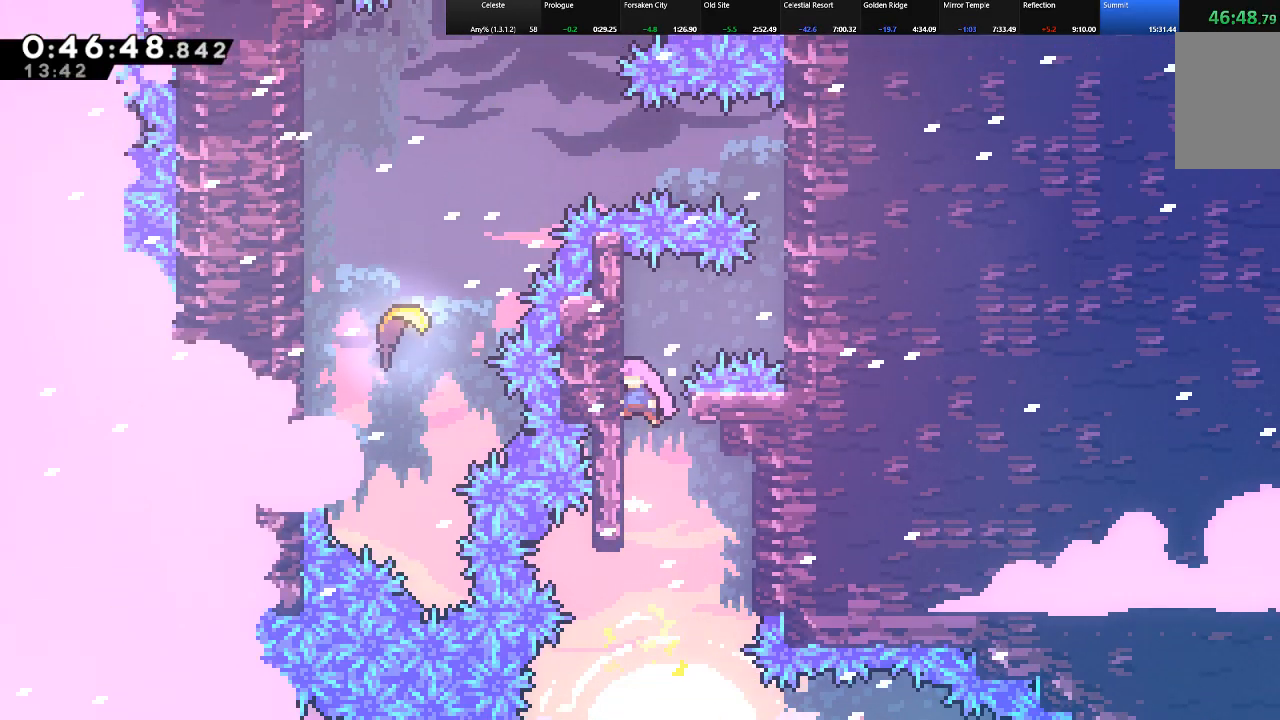
Gameplay with keyboard; each line is a JSON object with the keys held at the frame after it. "events" lists presses ("down") and releases ("up") of "c", "down", "left", "right", "shift", "up", "x" and "z" between this image and that frame as [ms after this image, input, new state], when the widget could be followed in between. No other keys are recorded. Mouse input is not recorded.
{"keys": ["right", "shift"], "events": [[50, "z", "down"], [183, "z", "up"], [233, "up", "up"], [283, "c", "down"], [283, "right", "down"], [417, "c", "up"]]}
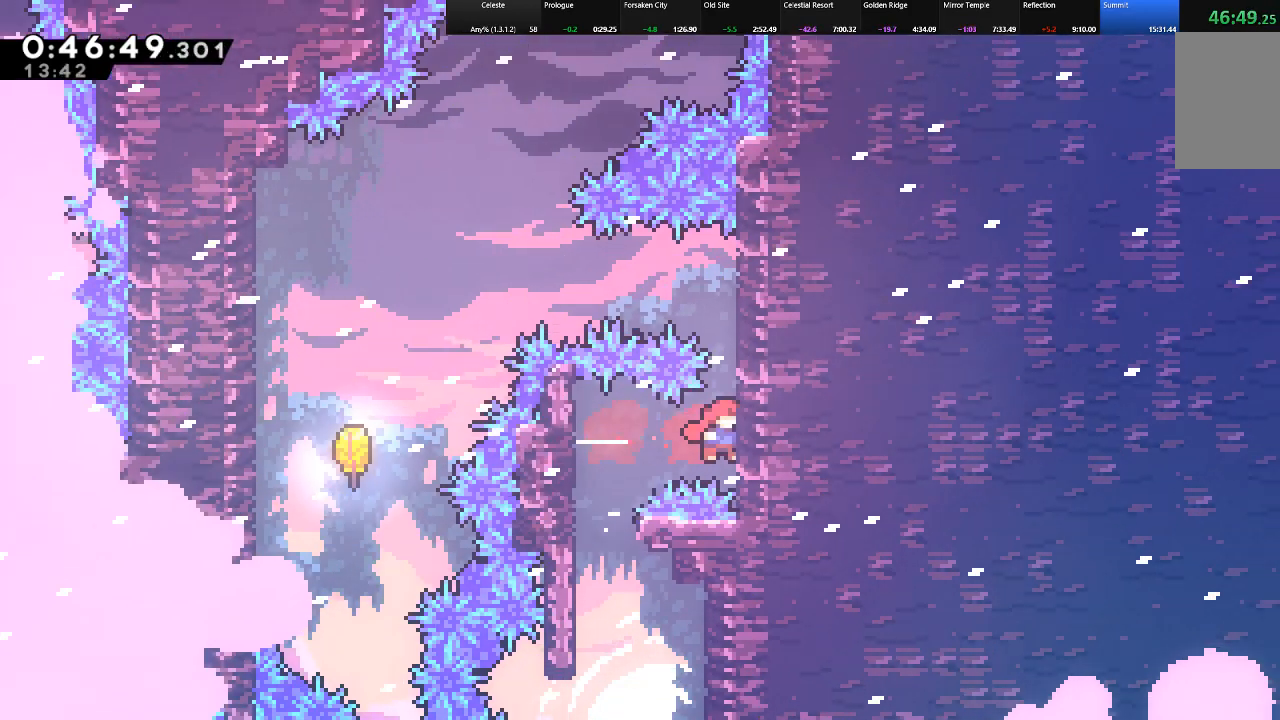
{"keys": ["left", "shift", "up"], "events": [[17, "up", "down"], [100, "z", "down"], [300, "z", "up"], [350, "z", "down"], [433, "z", "up"], [467, "left", "down"], [483, "right", "up"]]}
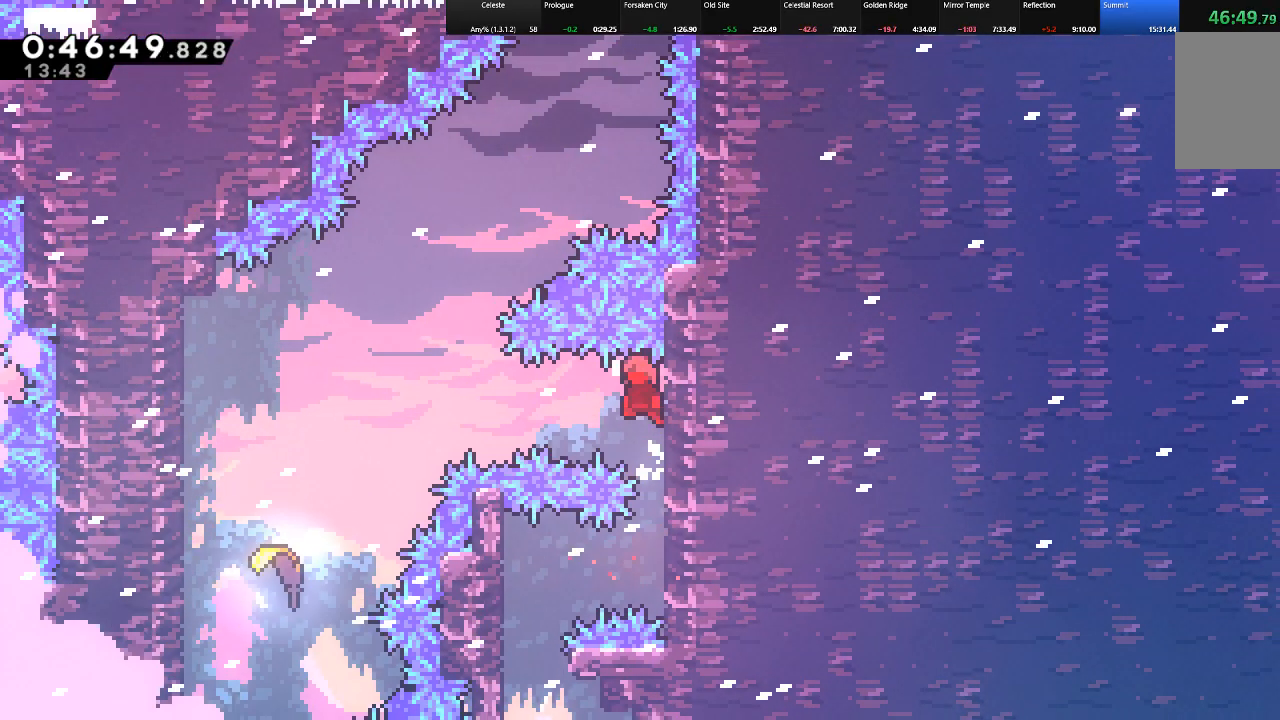
{"keys": ["left", "shift"], "events": [[33, "c", "down"], [33, "up", "up"], [217, "c", "up"]]}
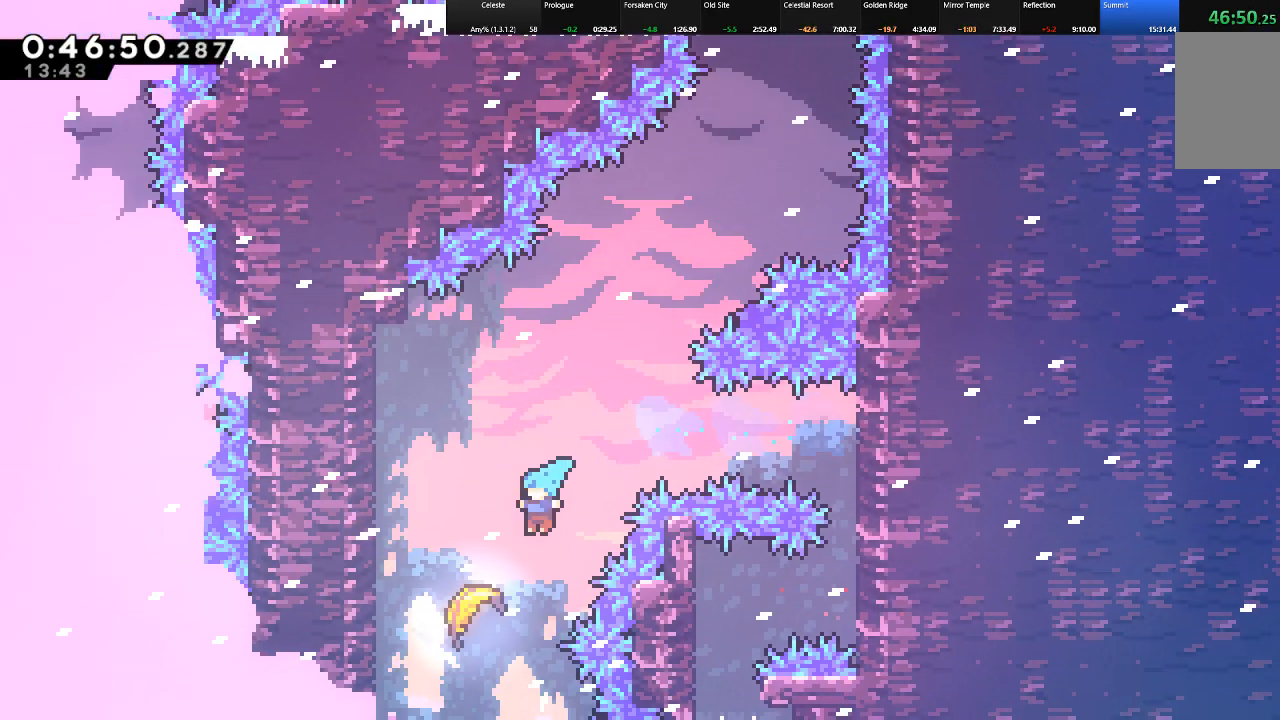
{"keys": ["shift", "up"], "events": [[50, "up", "down"], [83, "left", "up"]]}
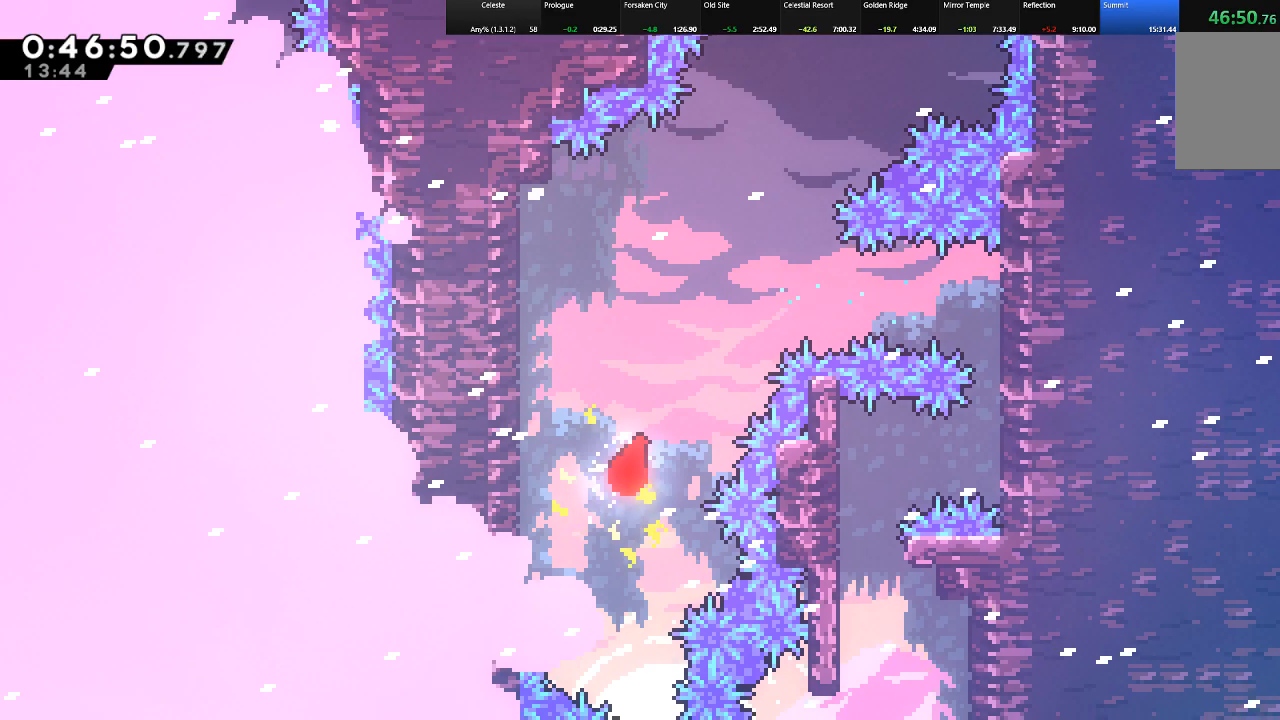
{"keys": ["right", "shift", "up"], "events": [[150, "right", "down"]]}
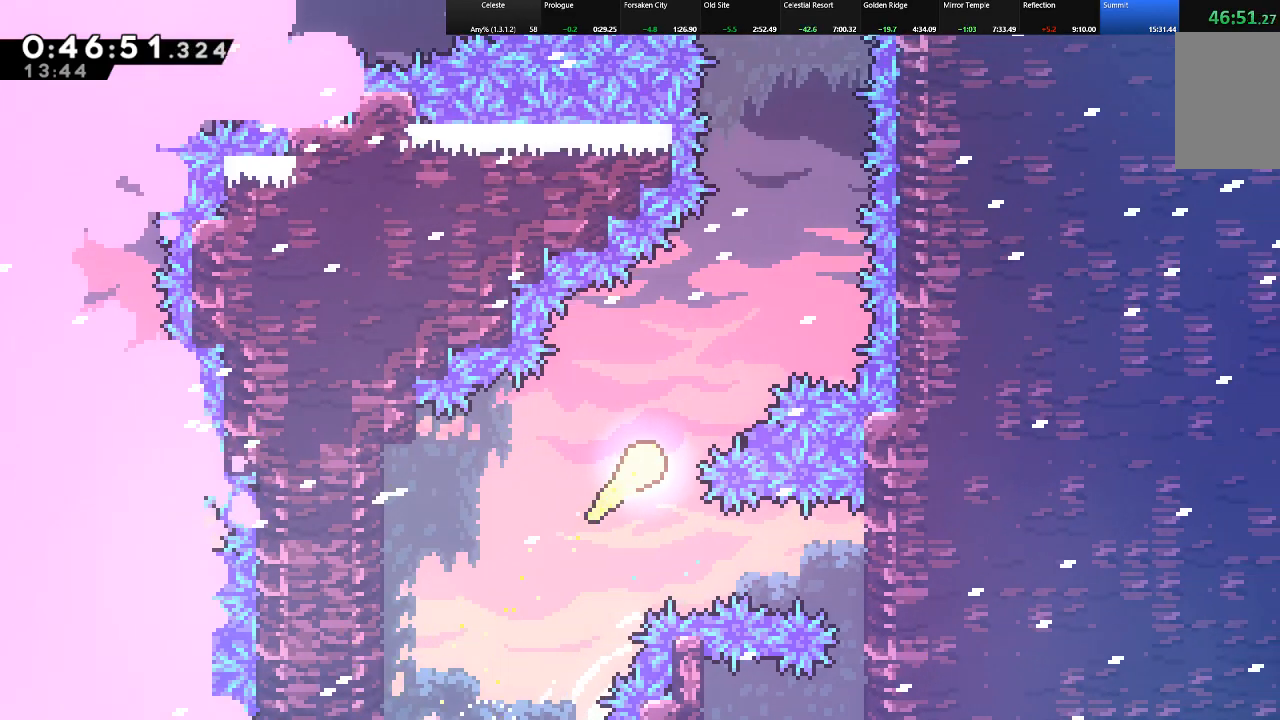
{"keys": ["shift", "up"], "events": [[167, "right", "up"], [400, "right", "down"], [500, "right", "up"]]}
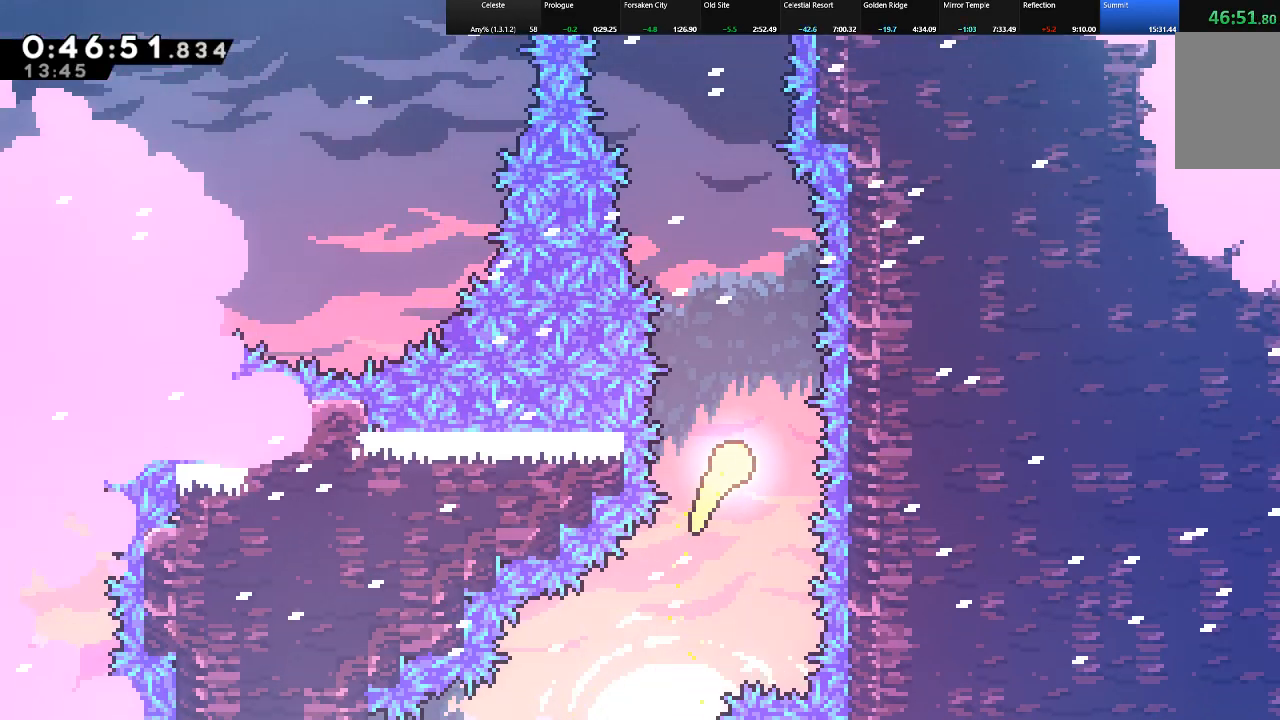
{"keys": ["shift", "up"], "events": [[283, "left", "down"], [417, "left", "up"]]}
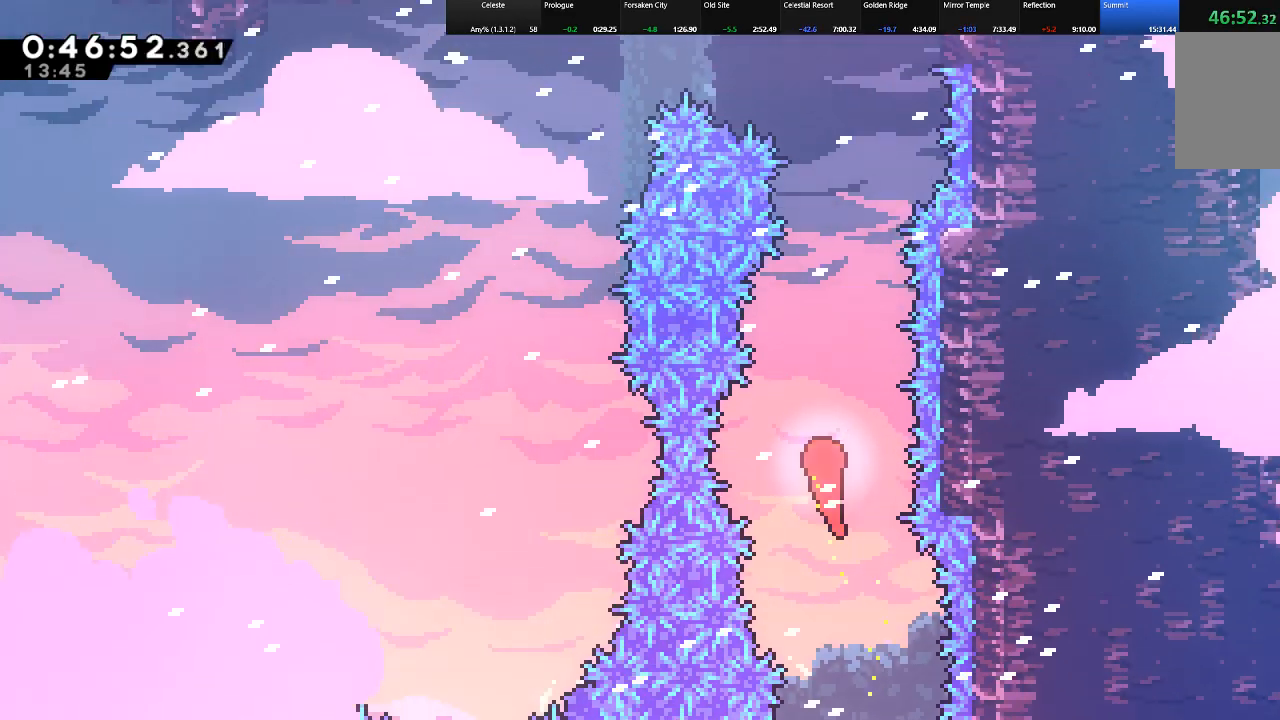
{"keys": ["left", "shift", "up"], "events": [[483, "left", "down"]]}
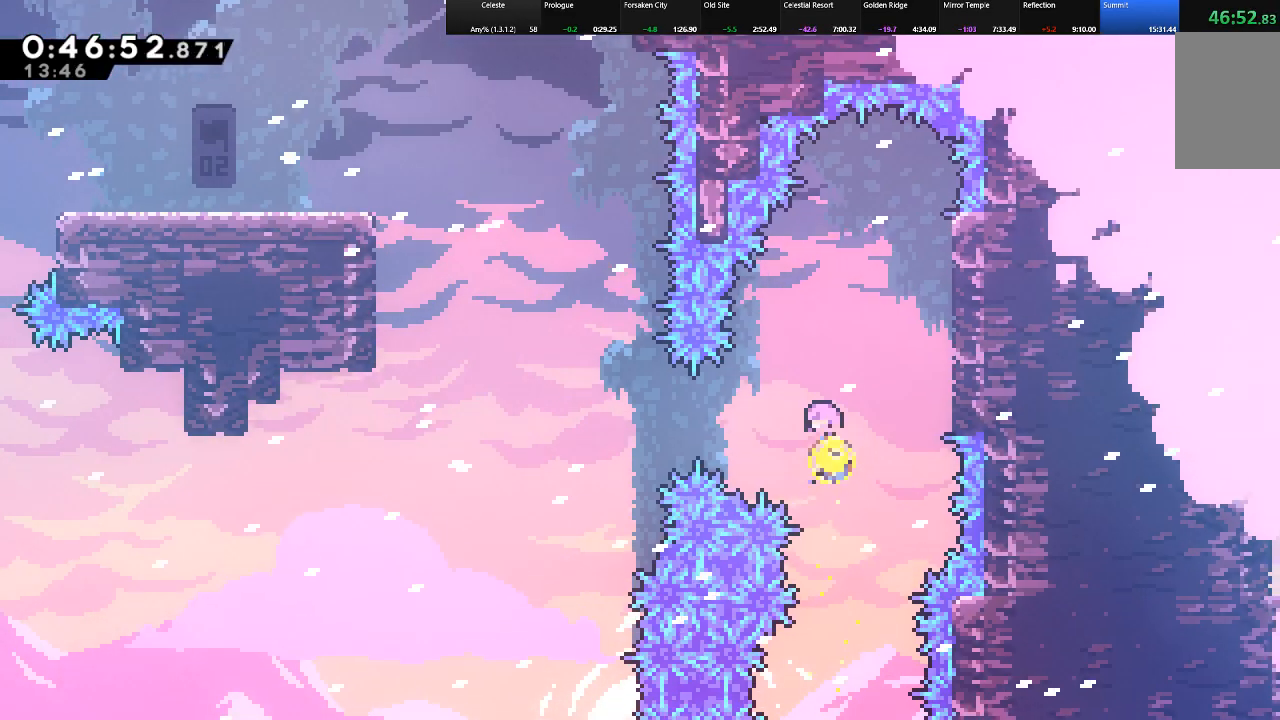
{"keys": ["c", "left", "shift", "up"], "events": [[33, "up", "up"], [67, "c", "down"], [167, "c", "up"], [317, "up", "down"], [400, "c", "down"]]}
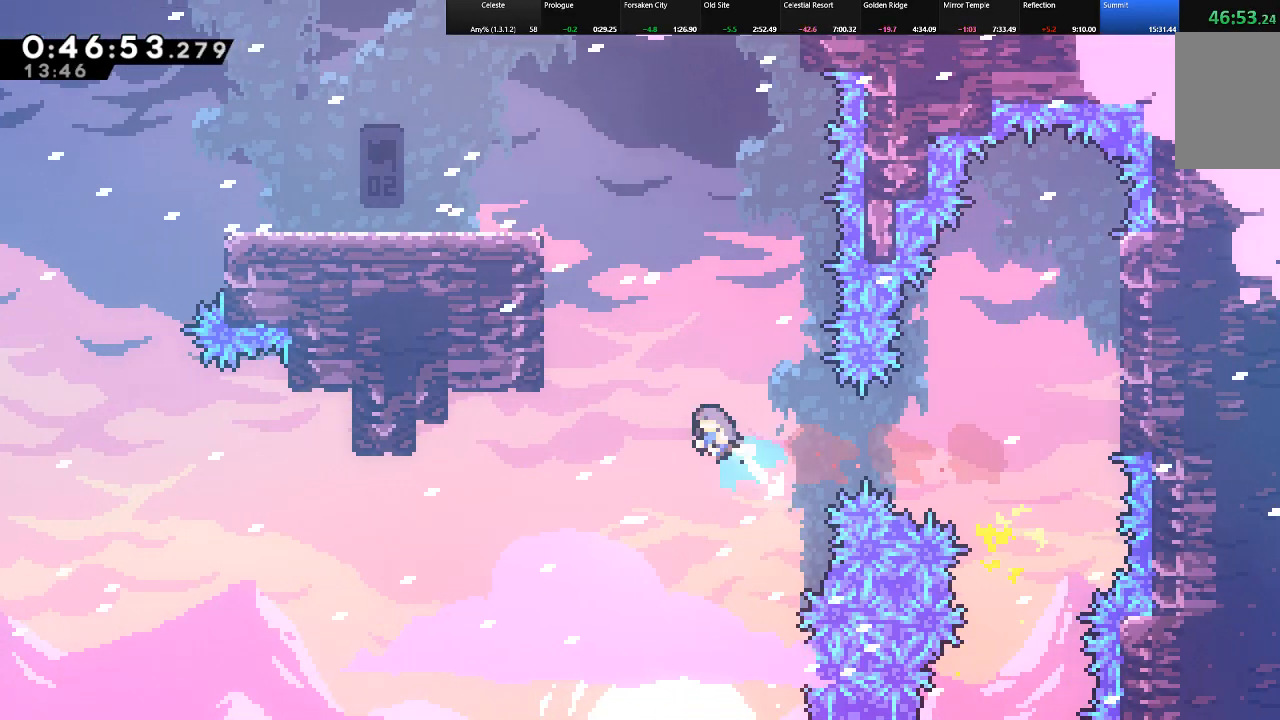
{"keys": ["left", "shift", "up"], "events": [[233, "c", "up"], [317, "z", "down"], [467, "z", "up"]]}
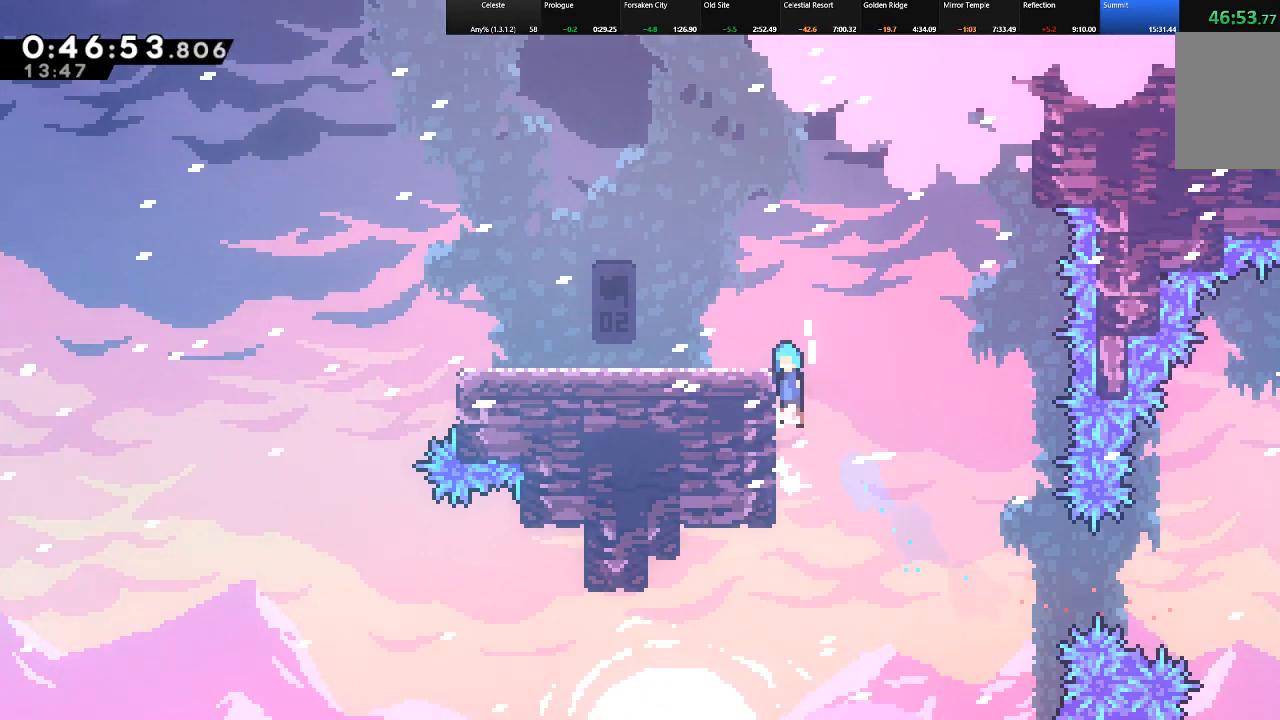
{"keys": ["left", "shift"], "events": [[17, "z", "down"], [200, "z", "up"], [250, "up", "up"]]}
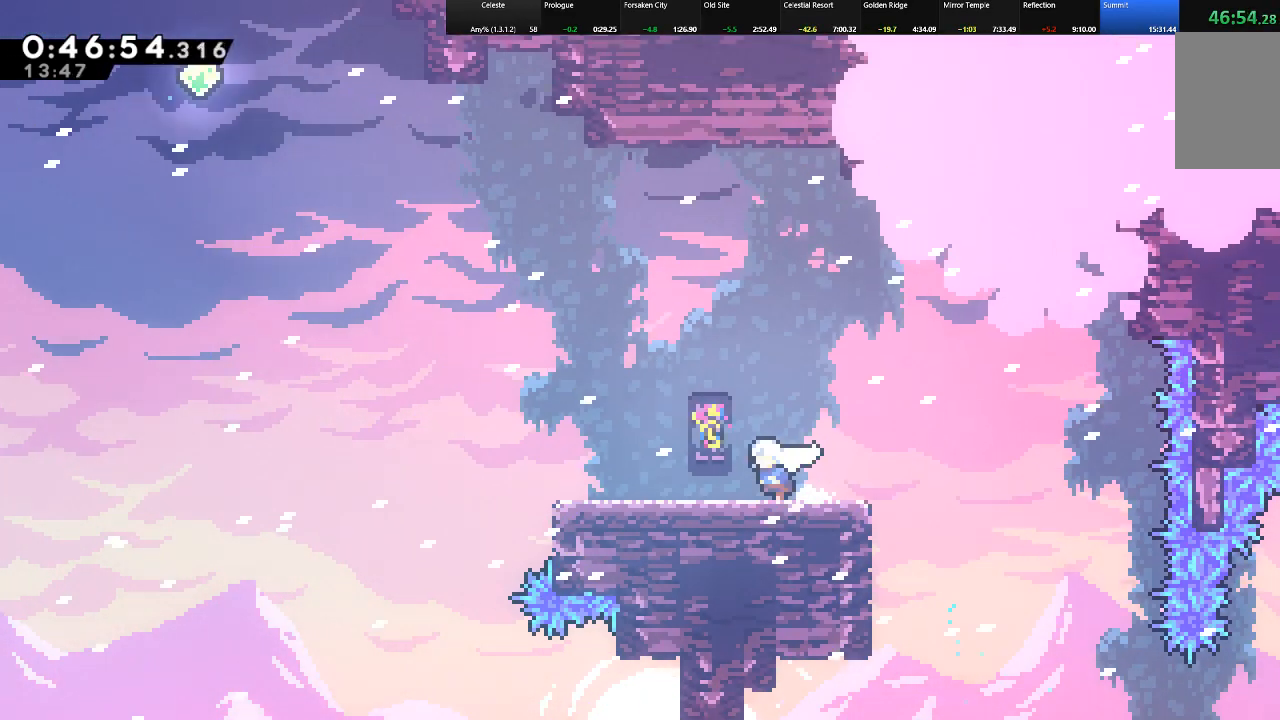
{"keys": ["left", "shift", "up", "z"], "events": [[267, "up", "down"], [317, "z", "down"]]}
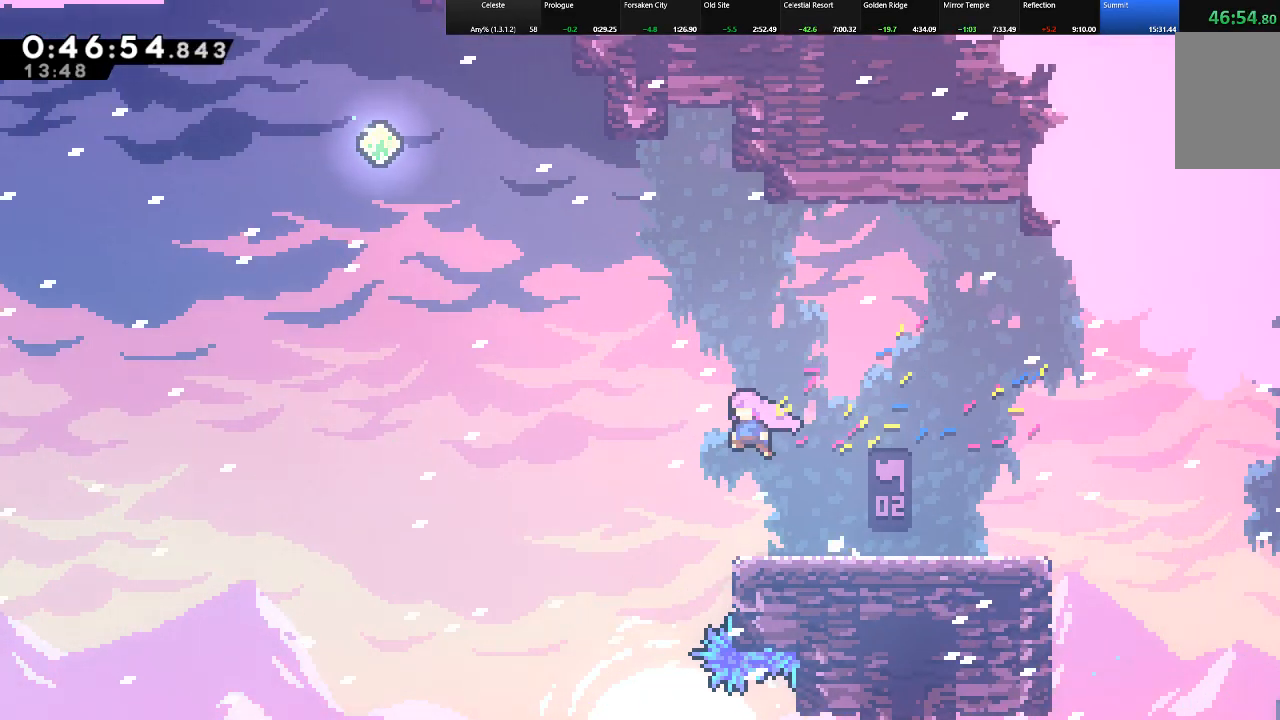
{"keys": ["left", "shift", "up"], "events": [[100, "c", "down"], [100, "z", "up"], [317, "c", "up"]]}
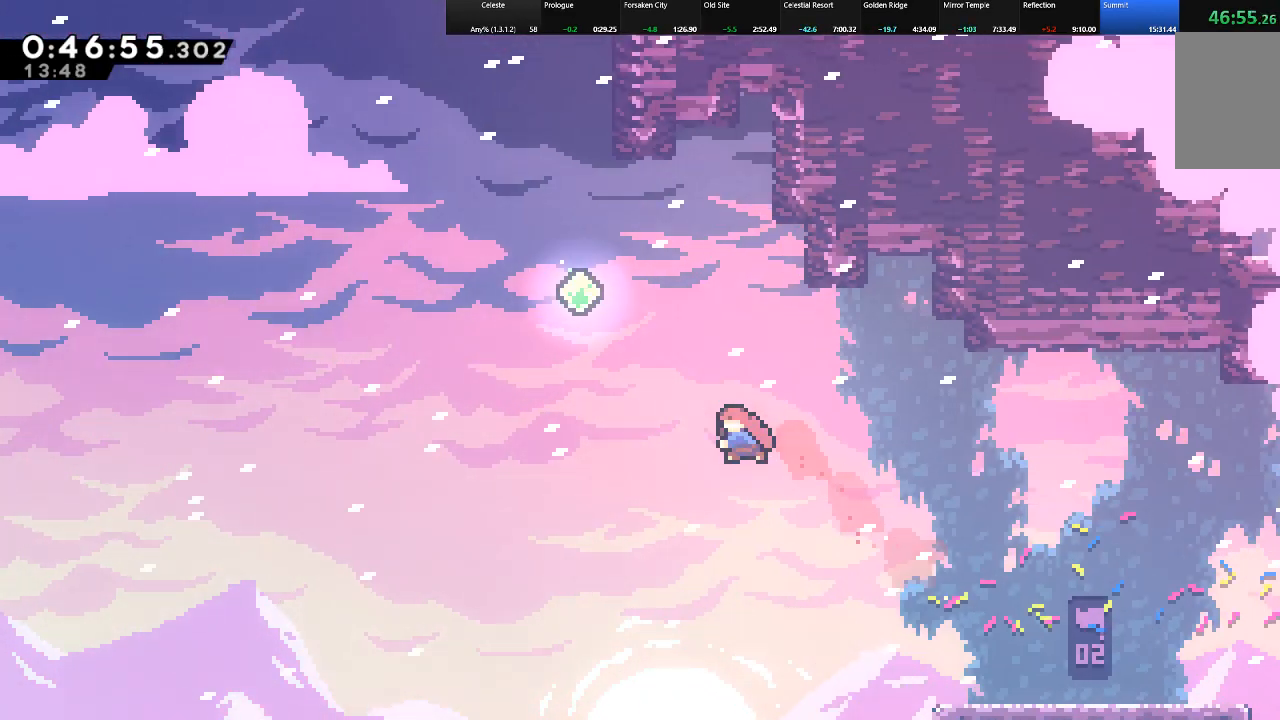
{"keys": ["c", "shift", "up"], "events": [[17, "c", "down"], [300, "c", "up"], [383, "c", "down"], [383, "left", "up"]]}
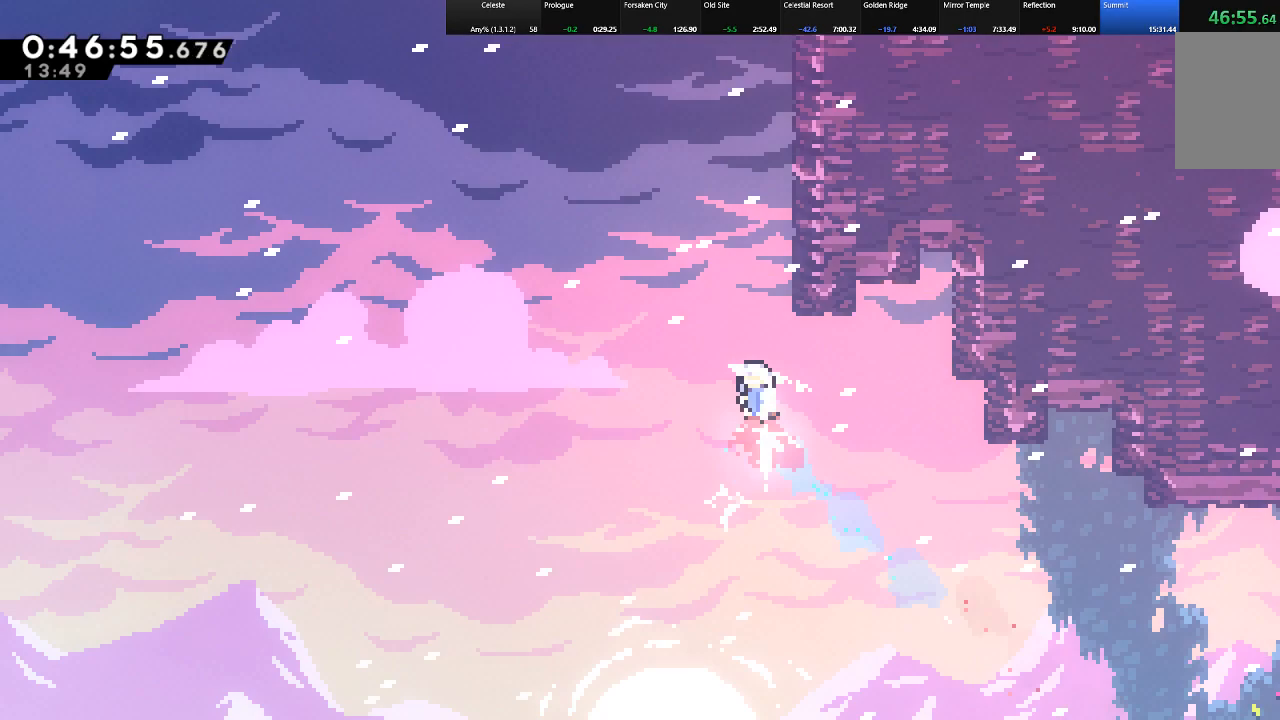
{"keys": ["right", "shift", "up", "z"], "events": [[67, "right", "down"], [117, "c", "up"], [217, "z", "down"], [350, "z", "up"], [400, "z", "down"]]}
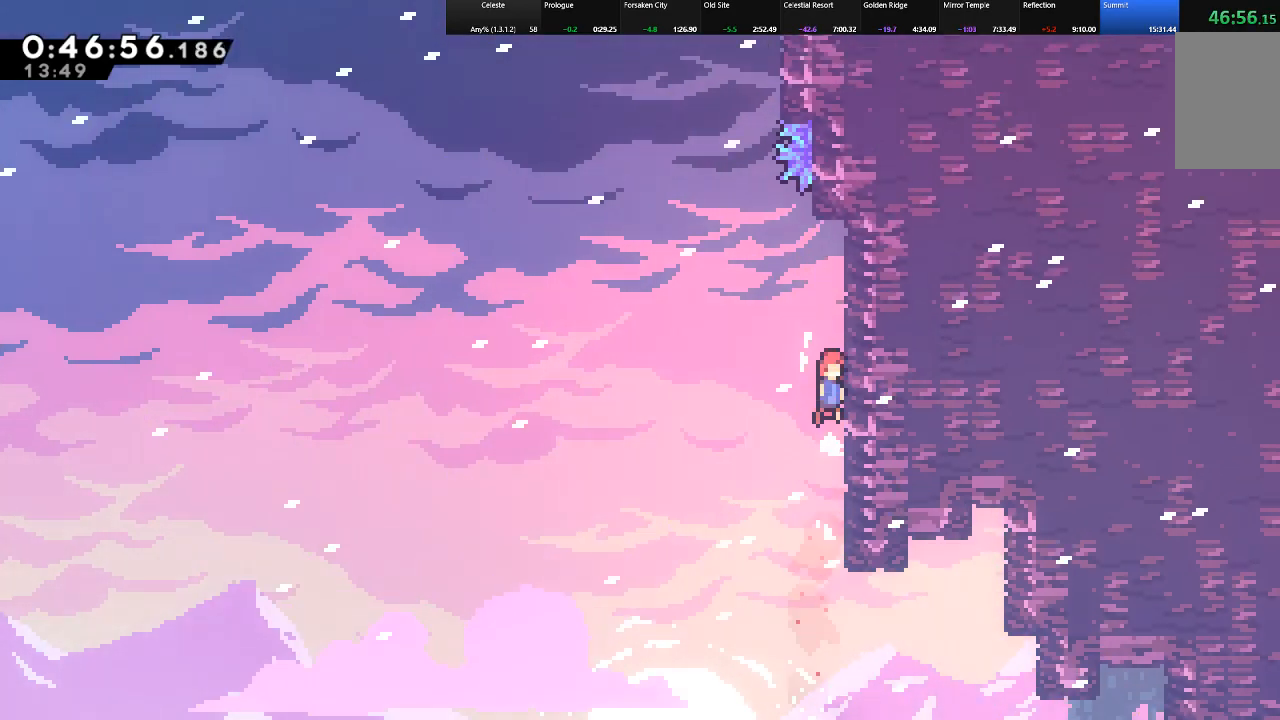
{"keys": ["right", "shift", "up", "z"], "events": [[50, "z", "up"], [83, "z", "down"], [183, "right", "up"], [183, "z", "up"], [283, "c", "down"], [317, "left", "down"], [367, "c", "up"], [417, "right", "down"], [417, "z", "down"], [467, "left", "up"]]}
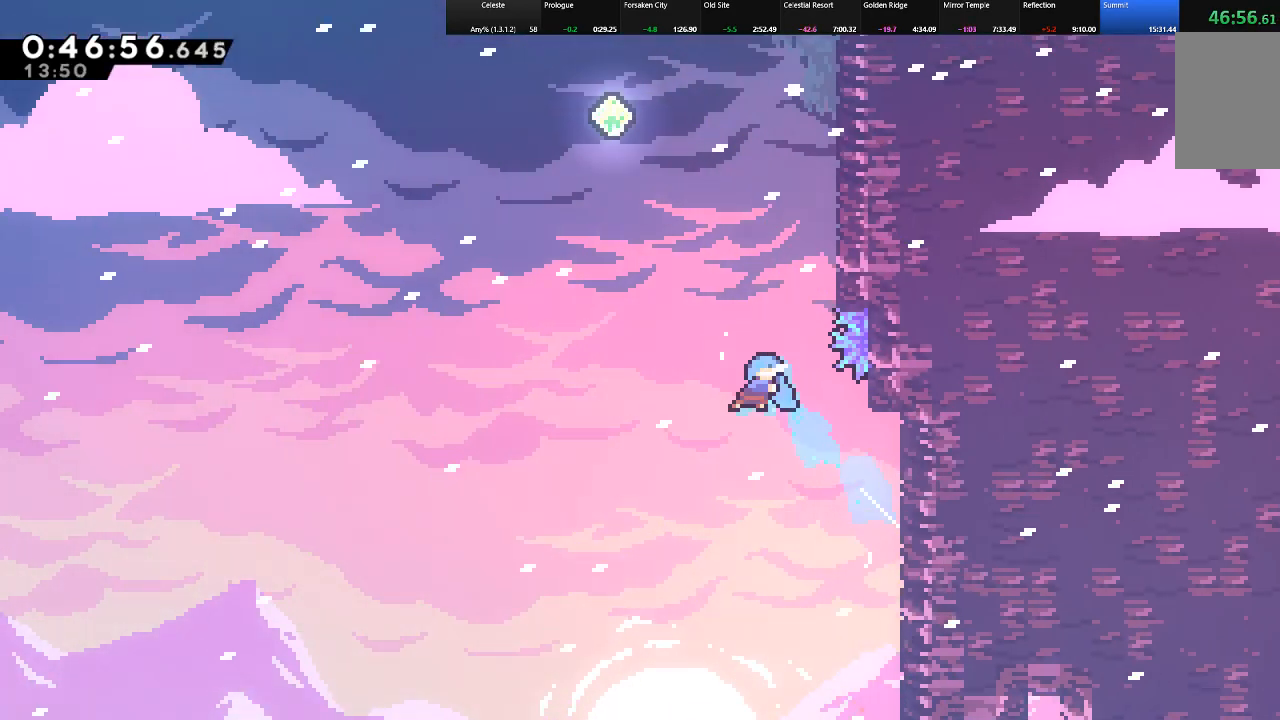
{"keys": ["right"], "events": [[300, "z", "up"], [383, "shift", "up"], [483, "up", "up"]]}
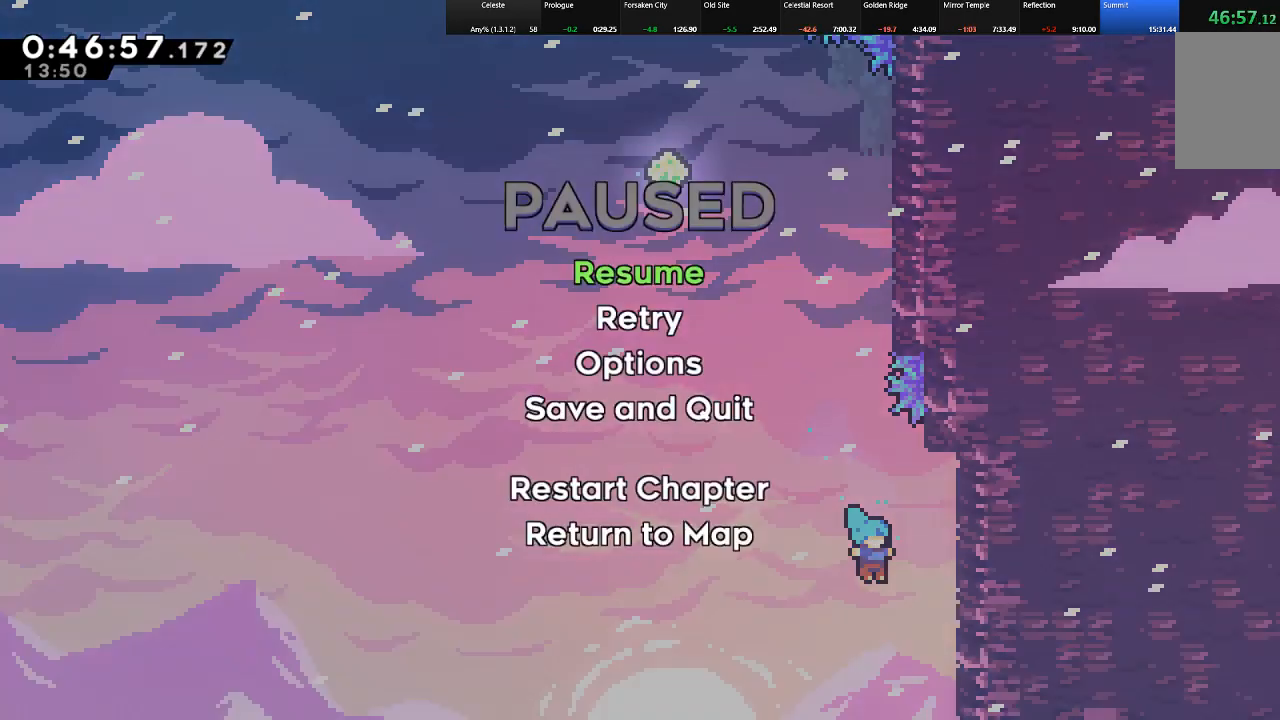
{"keys": ["shift", "z"], "events": [[33, "right", "up"], [167, "shift", "down"], [217, "z", "down"], [267, "z", "up"], [350, "z", "down"], [450, "z", "up"], [500, "z", "down"]]}
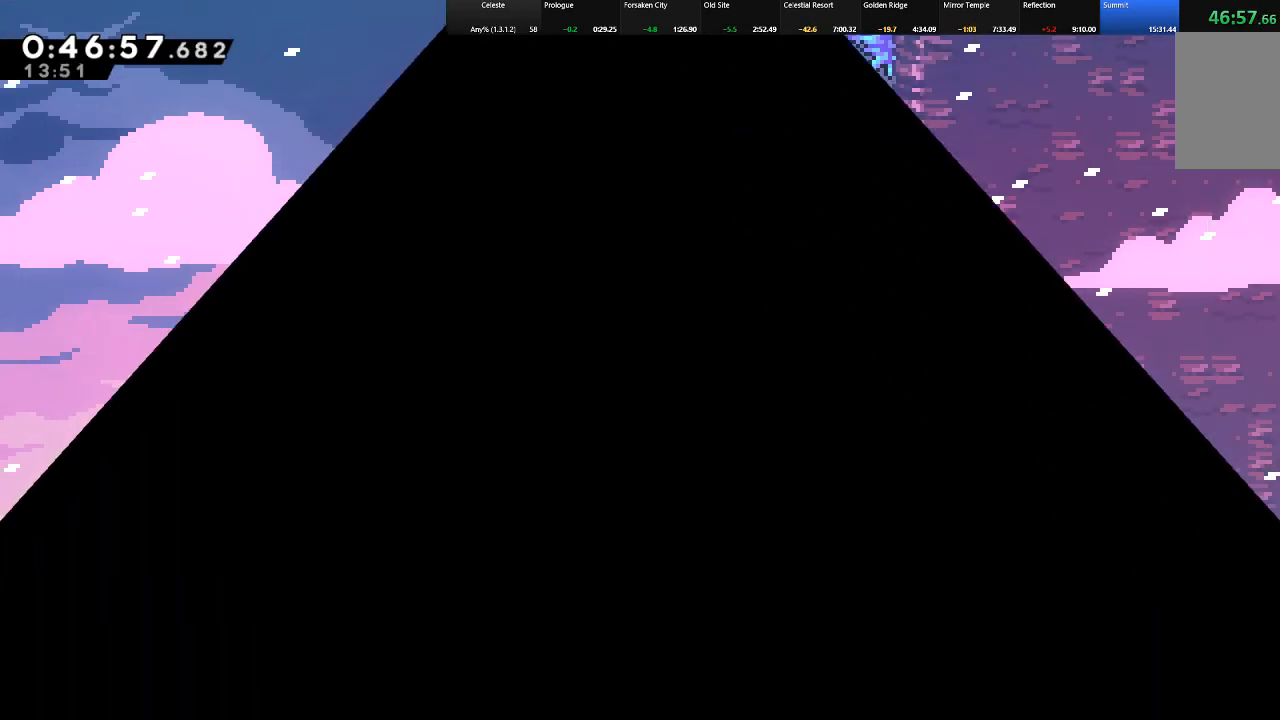
{"keys": ["left", "shift"], "events": [[133, "z", "up"], [417, "left", "down"]]}
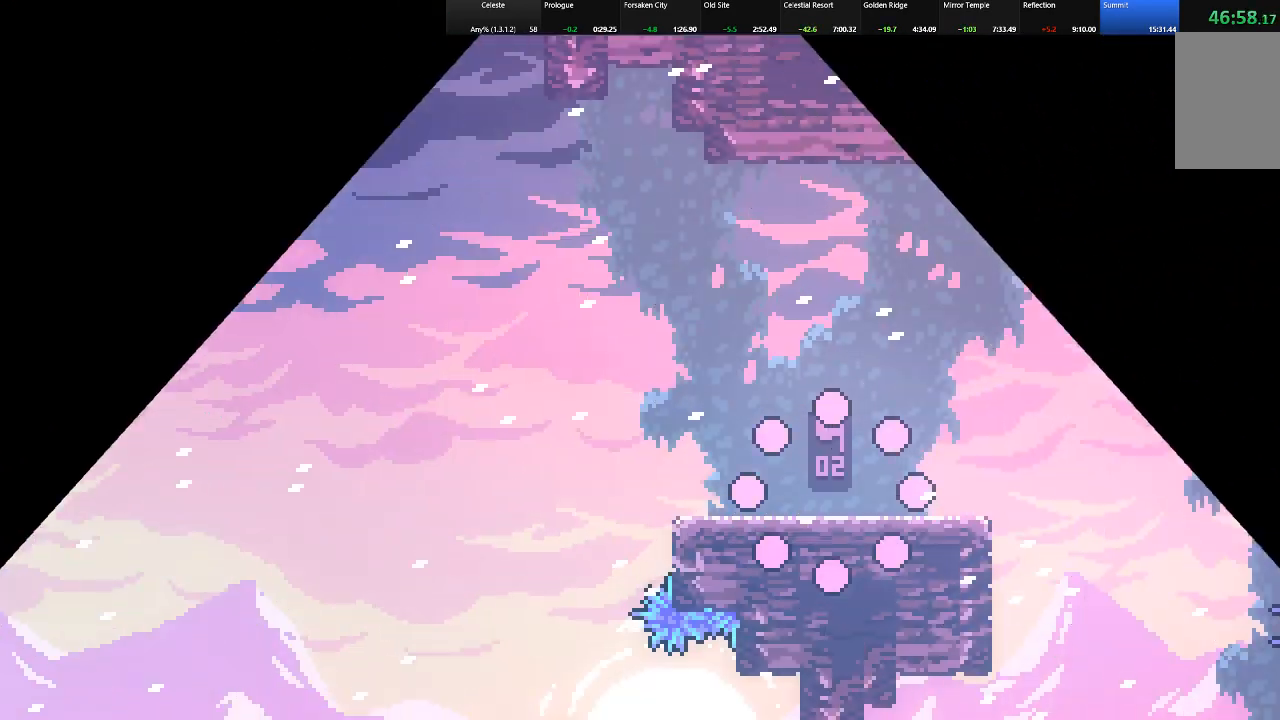
{"keys": ["left", "shift", "up", "z"], "events": [[433, "up", "down"], [483, "z", "down"]]}
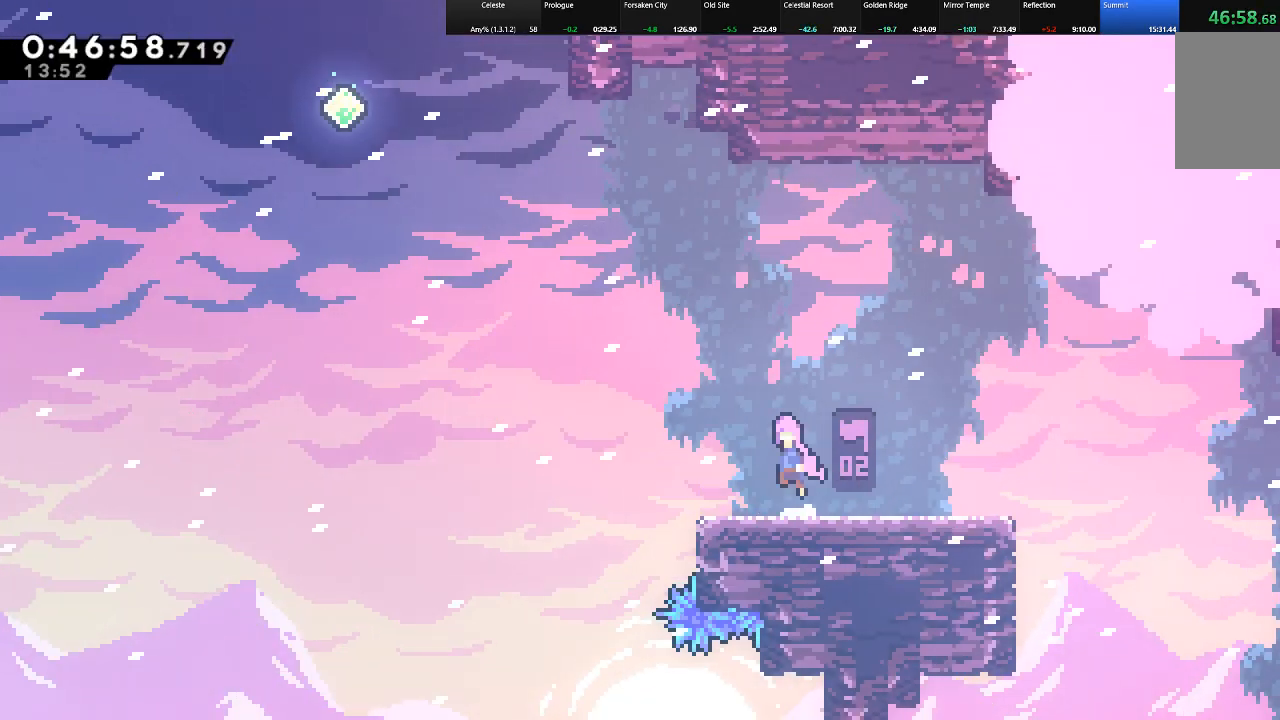
{"keys": ["left", "shift", "up"], "events": [[267, "c", "down"], [267, "z", "up"], [450, "c", "up"]]}
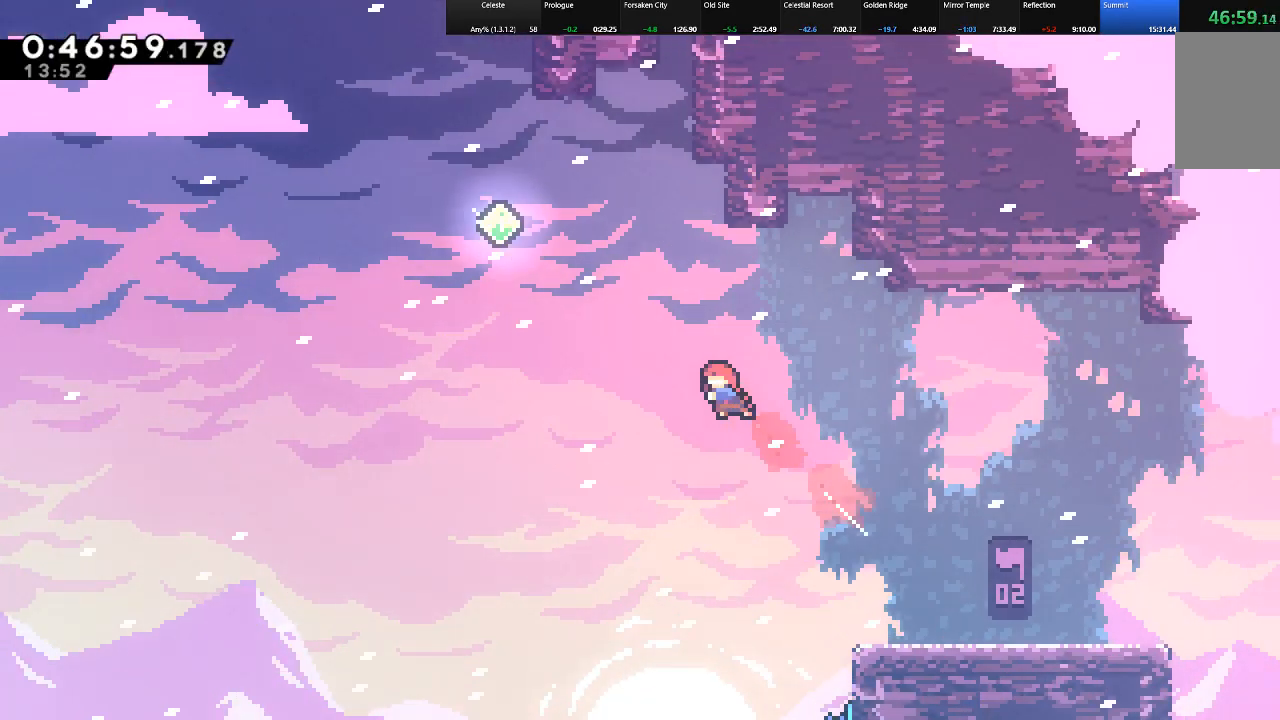
{"keys": ["left", "shift", "up"], "events": [[133, "c", "down"], [467, "c", "up"]]}
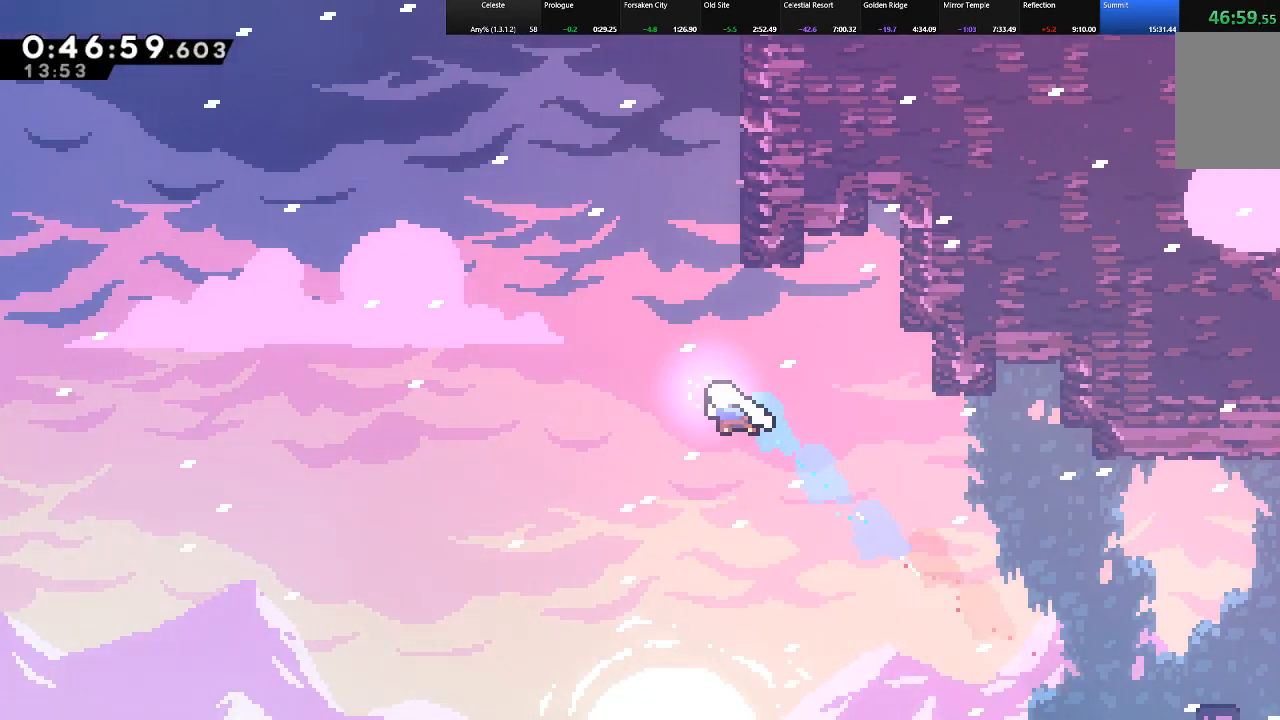
{"keys": ["right", "shift", "up"], "events": [[67, "c", "down"], [67, "left", "up"], [250, "right", "down"], [300, "c", "up"], [333, "z", "down"], [483, "z", "up"]]}
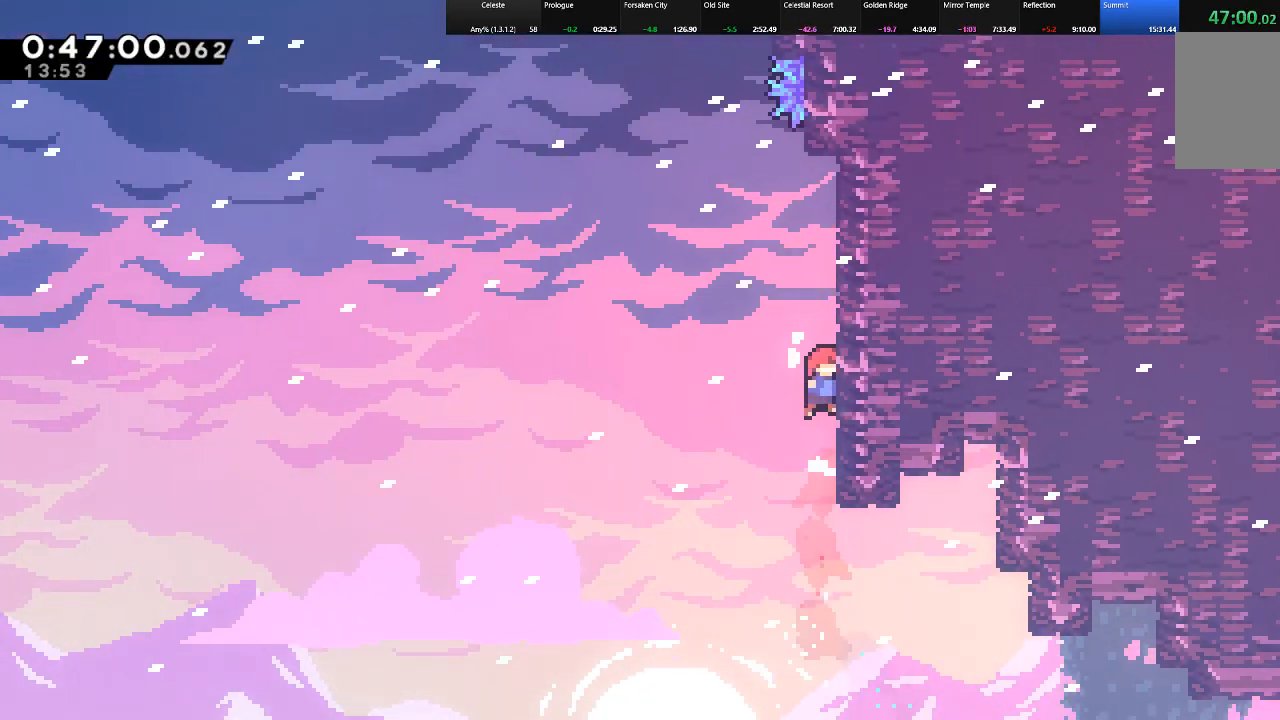
{"keys": ["left", "shift", "up", "z"], "events": [[33, "z", "down"], [167, "z", "up"], [267, "z", "down"], [350, "right", "up"], [350, "z", "up"], [400, "left", "down"], [450, "z", "down"]]}
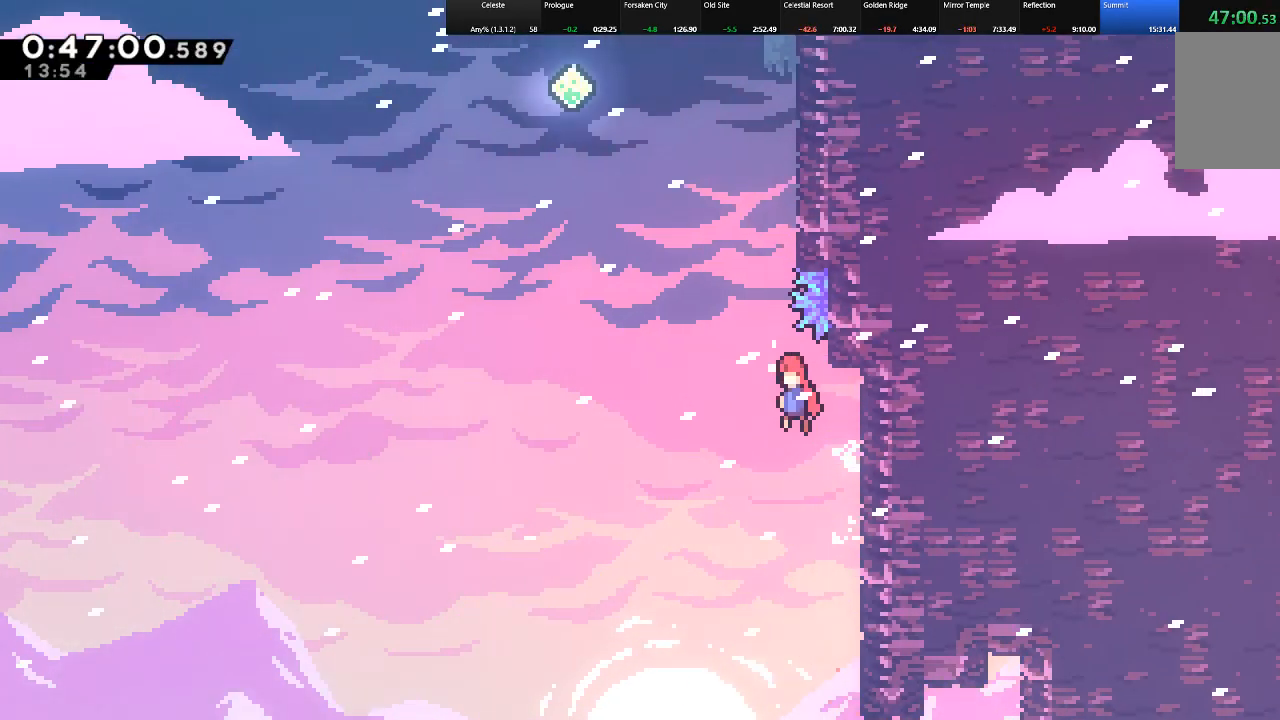
{"keys": ["right", "shift", "up"], "events": [[133, "c", "down"], [133, "left", "up"], [133, "z", "up"], [283, "right", "down"], [333, "c", "up"]]}
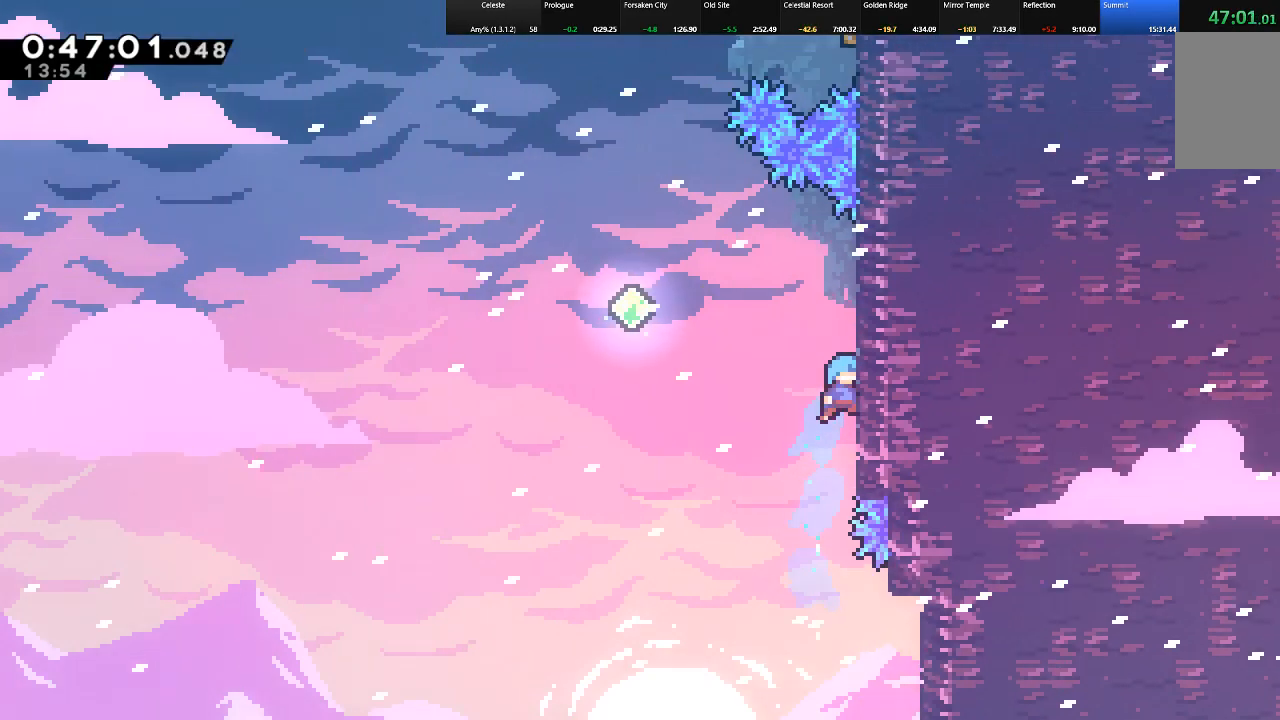
{"keys": ["left", "shift", "up"], "events": [[67, "left", "down"], [100, "right", "up"], [100, "z", "down"], [433, "z", "up"]]}
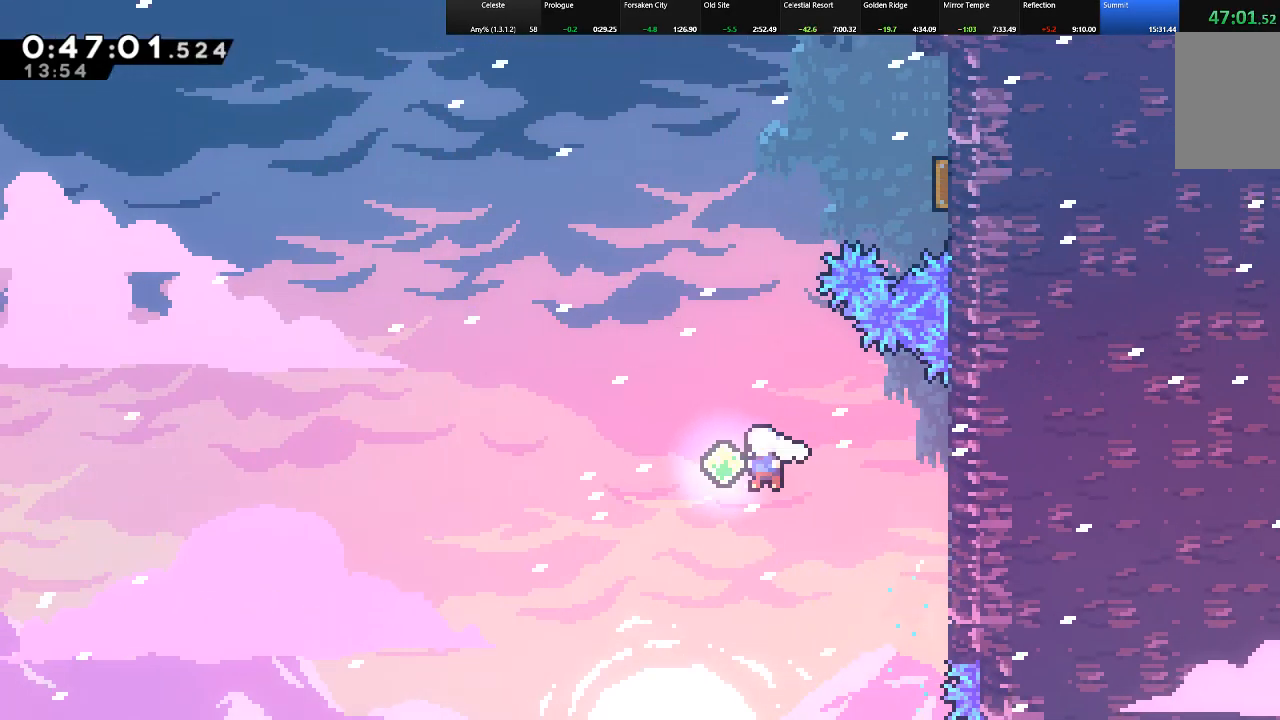
{"keys": ["c", "right", "shift", "up"], "events": [[33, "c", "down"], [33, "left", "up"], [267, "c", "up"], [350, "c", "down"], [350, "right", "down"]]}
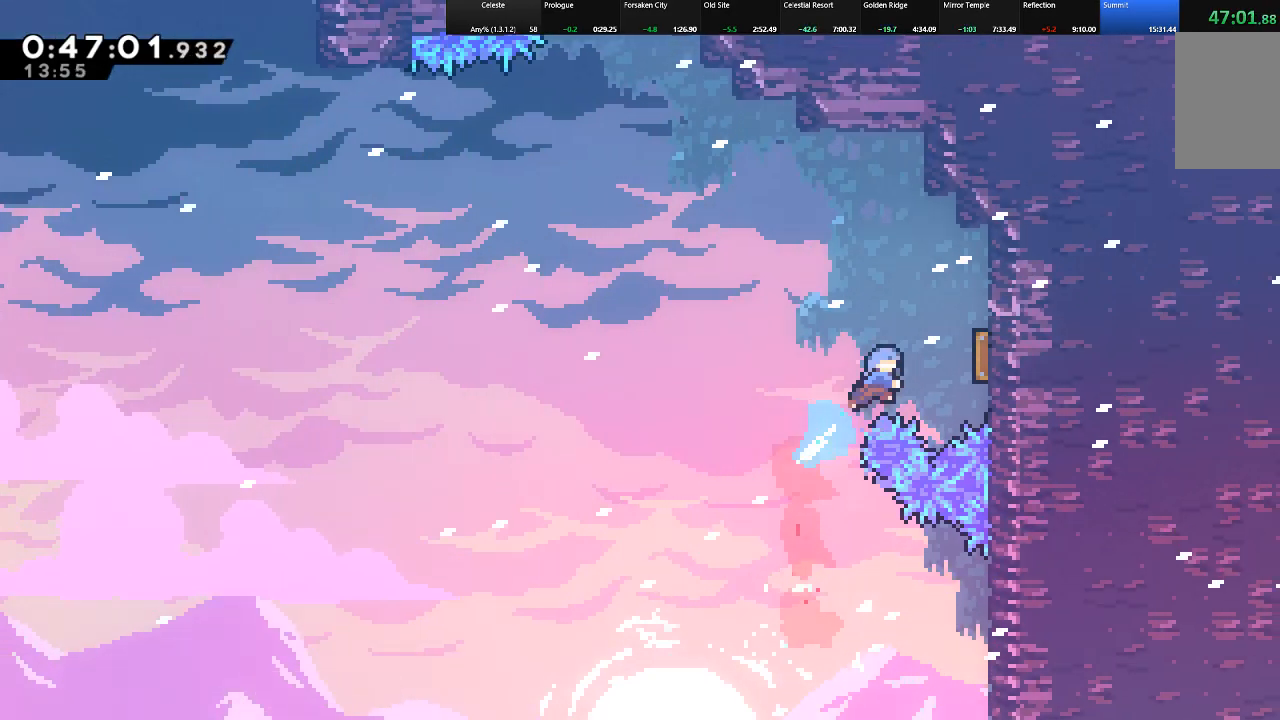
{"keys": ["left", "shift", "up"], "events": [[83, "c", "up"], [183, "left", "down"], [183, "right", "up"], [233, "shift", "up"], [283, "up", "up"], [417, "shift", "down"], [500, "up", "down"]]}